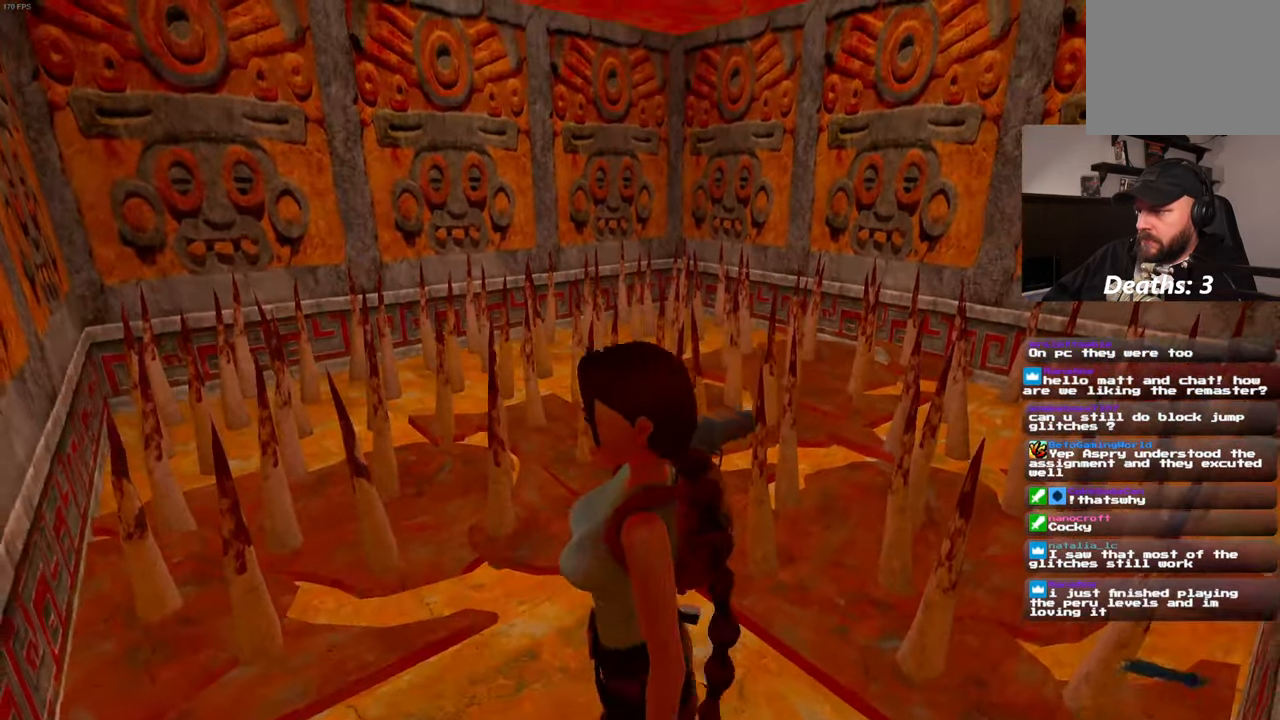
Gameplay with a controller (PlayStation layout); each line is a JSON object with the inputs held at the frame after it (dt_ms = milliseconds from this image to that frame). "events" lists button and stick changes between this image and that frame as [ms after this image, input, new state], when the widget could be followed in between. Not read: L2 L3 R2 R3.
{"dt_ms": 500, "buttons": [], "left_stick": "up", "right_stick": "center"}
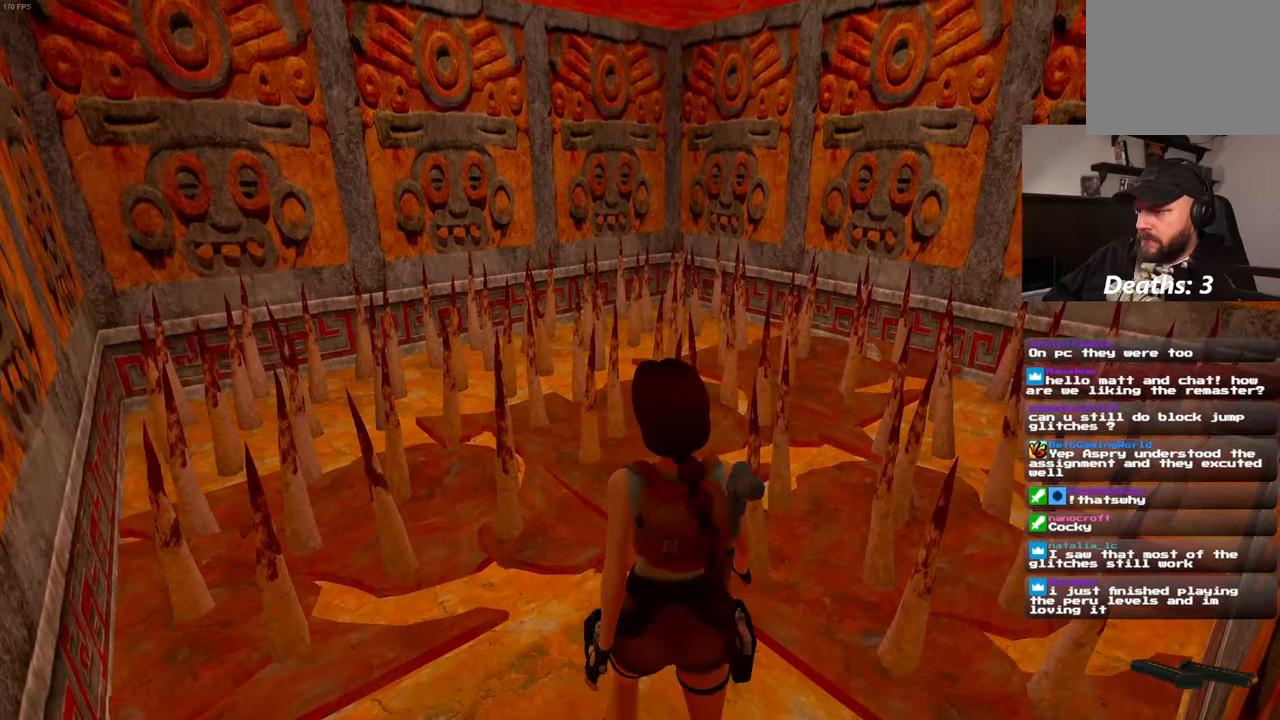
{"dt_ms": 500, "buttons": [], "left_stick": "up-right", "right_stick": "center", "events": [[300, "left_stick", "up-right"], [350, "R1", "down"], [450, "R1", "up"]]}
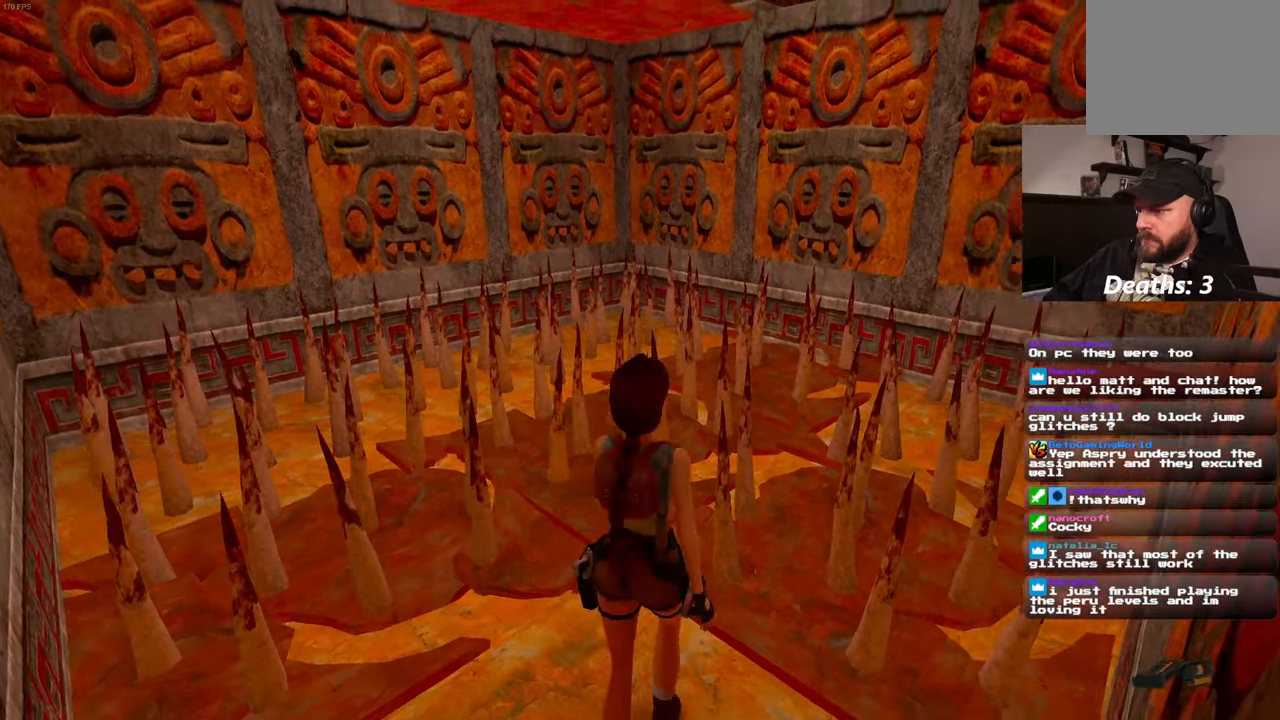
{"dt_ms": 500, "buttons": [], "left_stick": "up", "right_stick": "center", "events": [[100, "right_stick", "up-right"], [184, "left_stick", "up"], [200, "START", "down"], [250, "START", "up"], [300, "right_stick", "center"]]}
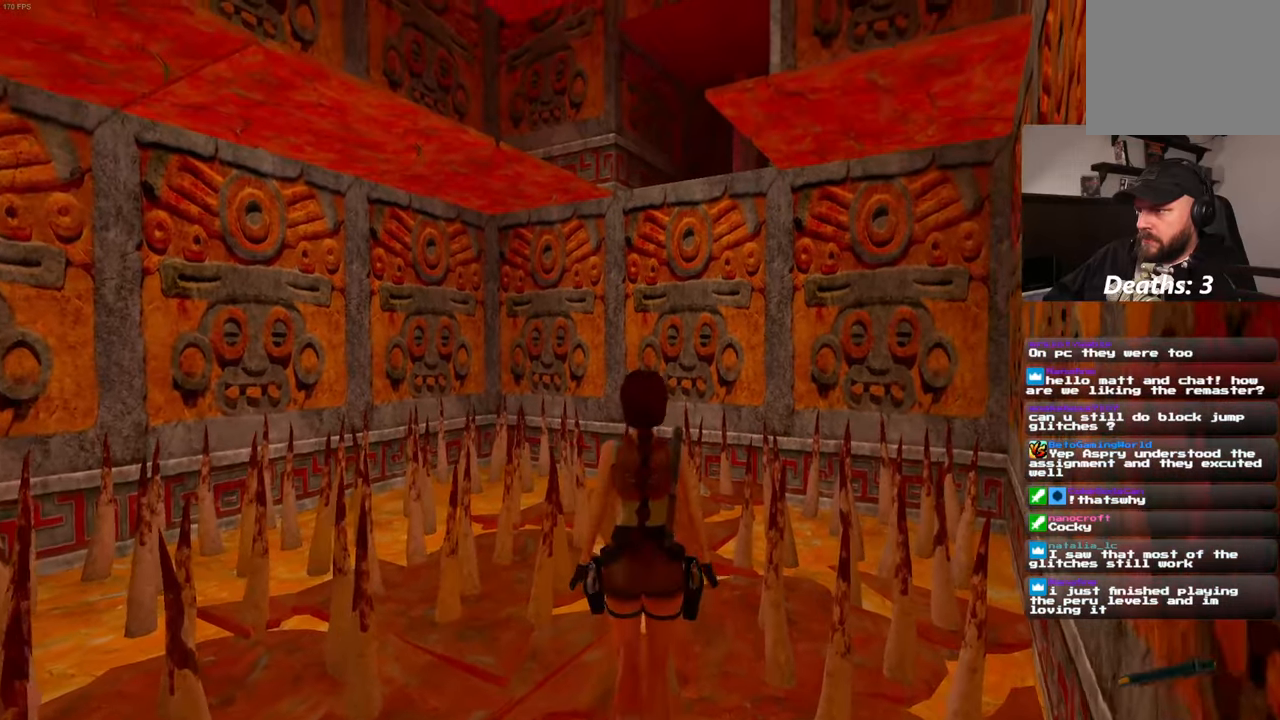
{"dt_ms": 1000, "buttons": [], "left_stick": "up", "right_stick": "center"}
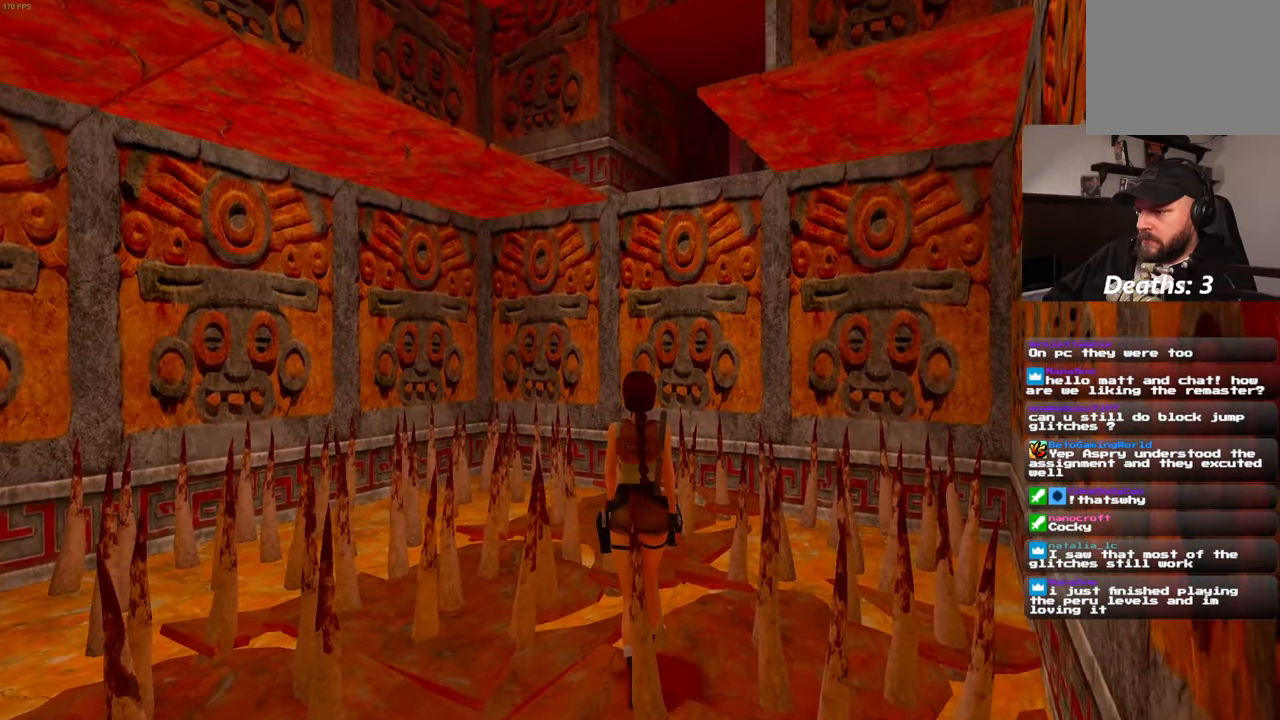
{"dt_ms": 1000, "buttons": [], "left_stick": "up", "right_stick": "down-right"}
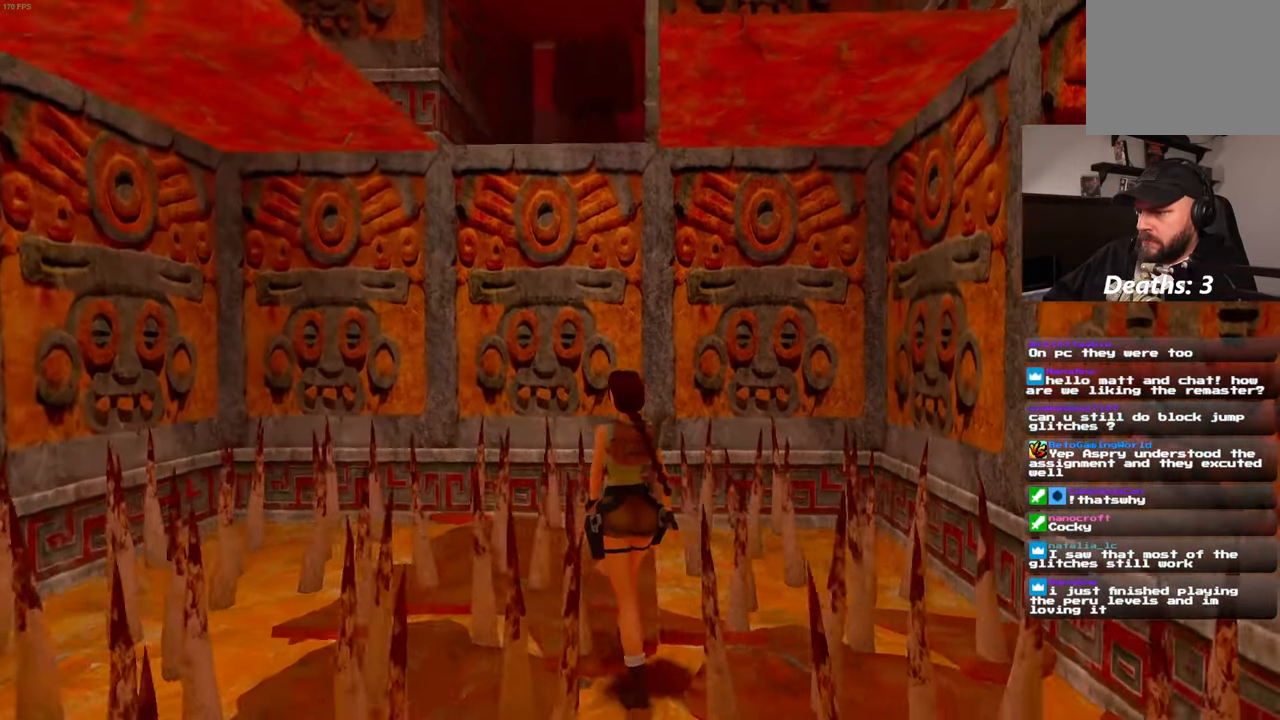
{"dt_ms": 500, "buttons": ["R1"], "left_stick": "up-left", "right_stick": "down"}
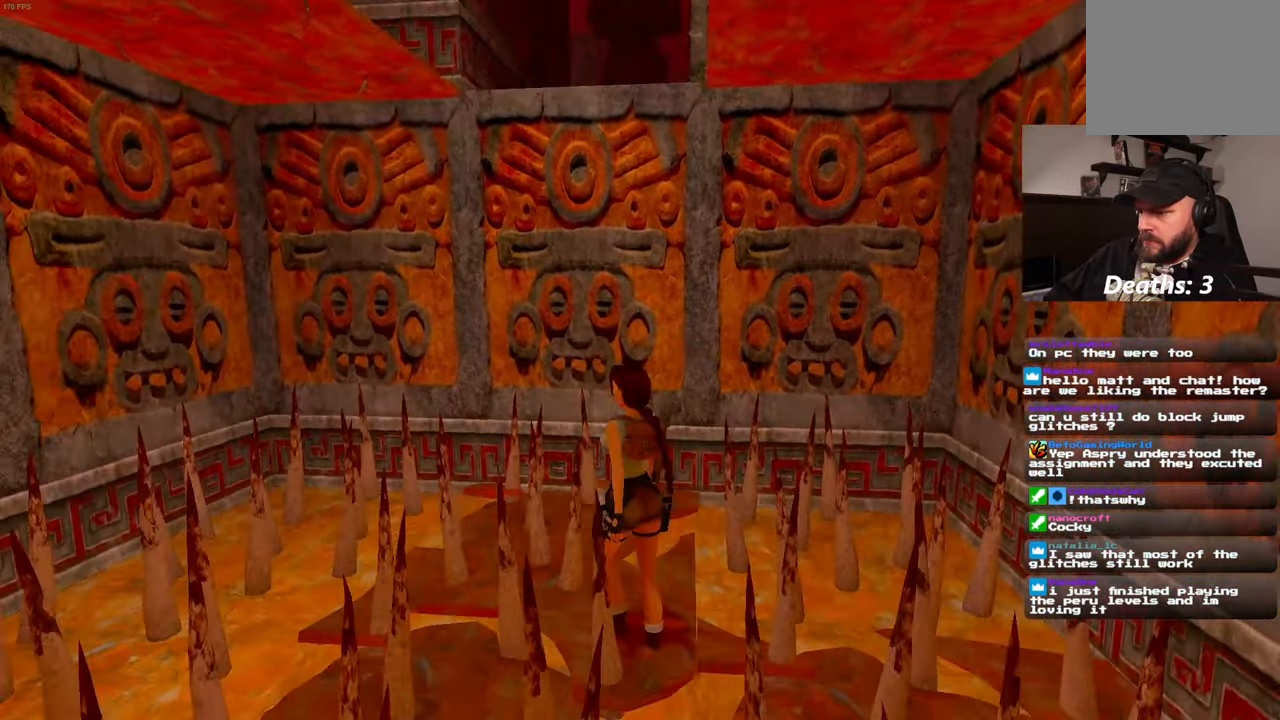
{"dt_ms": 500, "buttons": [], "left_stick": "up-right", "right_stick": "center", "events": [[17, "R1", "up"], [150, "left_stick", "up"], [217, "right_stick", "center"], [267, "left_stick", "up-right"]]}
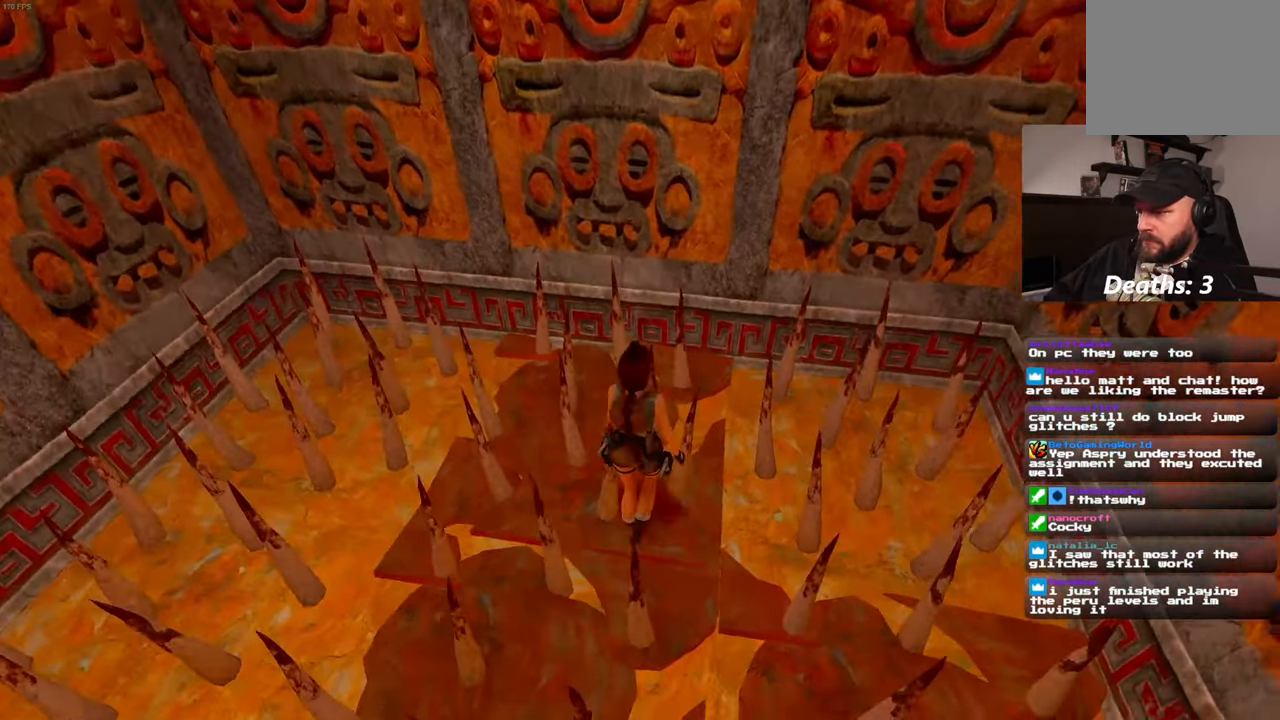
{"dt_ms": 1000, "buttons": [], "left_stick": "up", "right_stick": "center"}
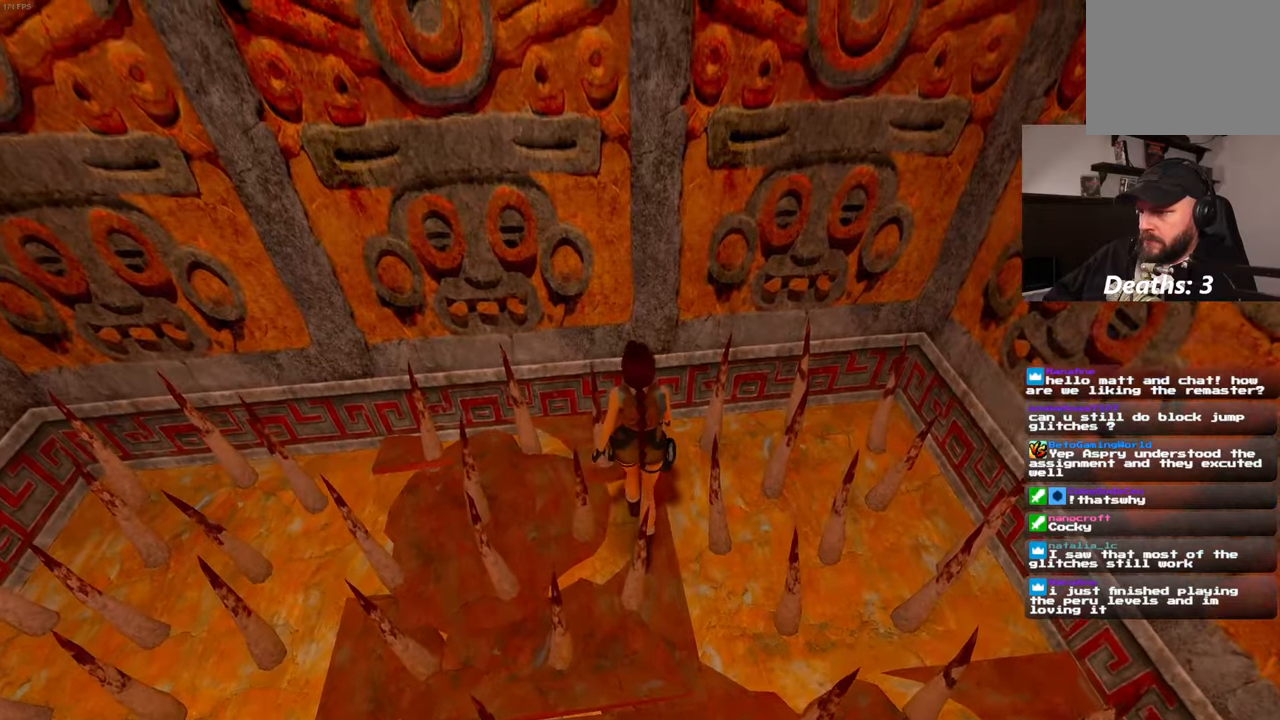
{"dt_ms": 500, "buttons": [], "left_stick": "up", "right_stick": "center", "events": [[283, "START", "down"], [333, "START", "up"]]}
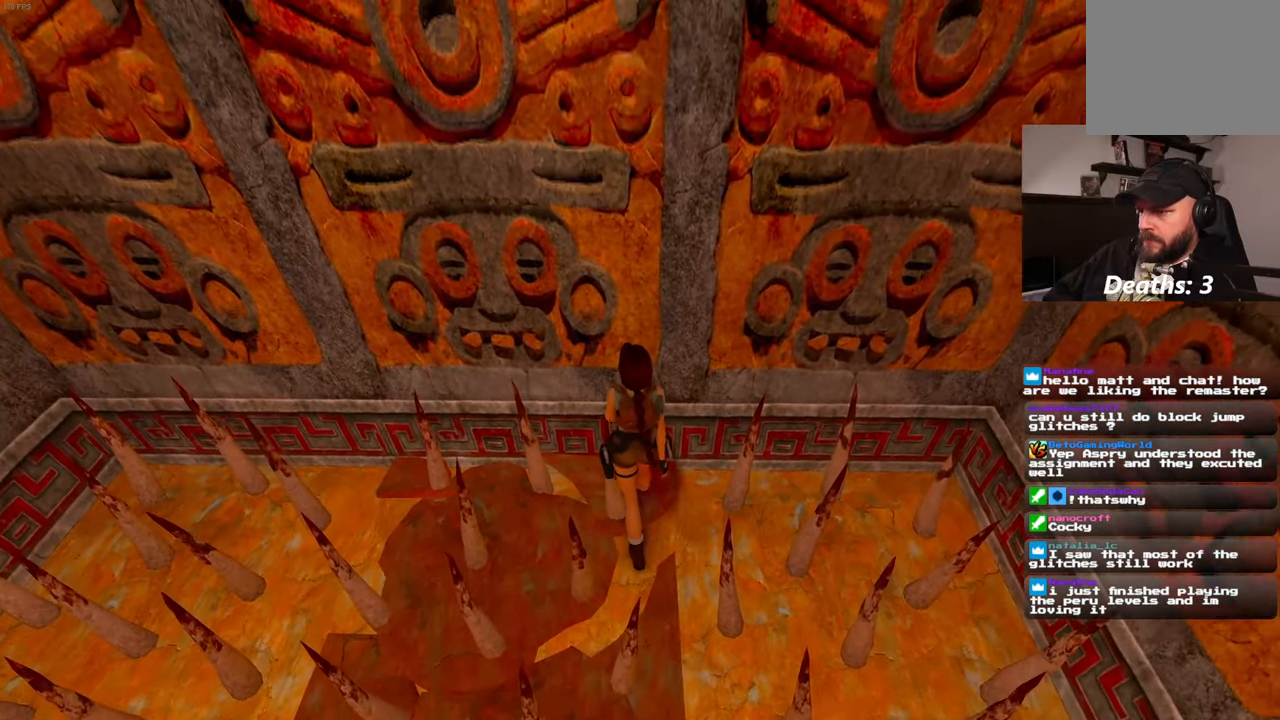
{"dt_ms": 500, "buttons": [], "left_stick": "up", "right_stick": "center", "events": []}
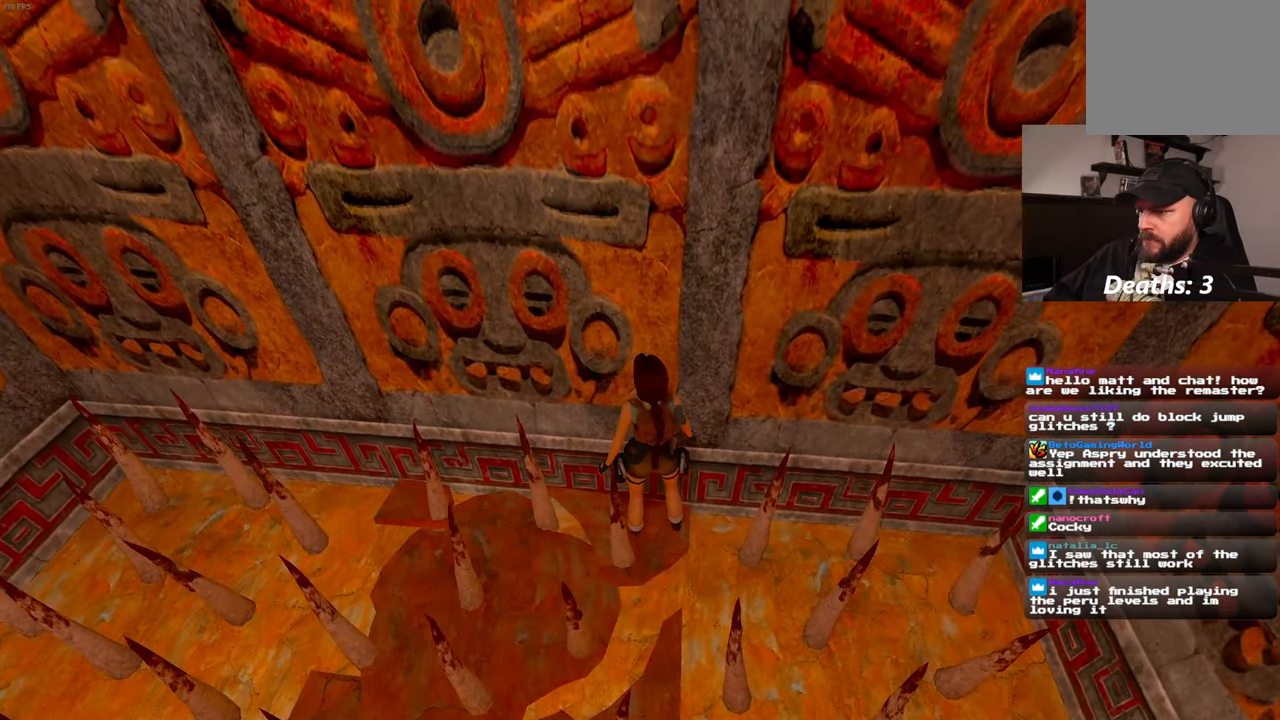
{"dt_ms": 500, "buttons": [], "left_stick": "up", "right_stick": "center", "events": []}
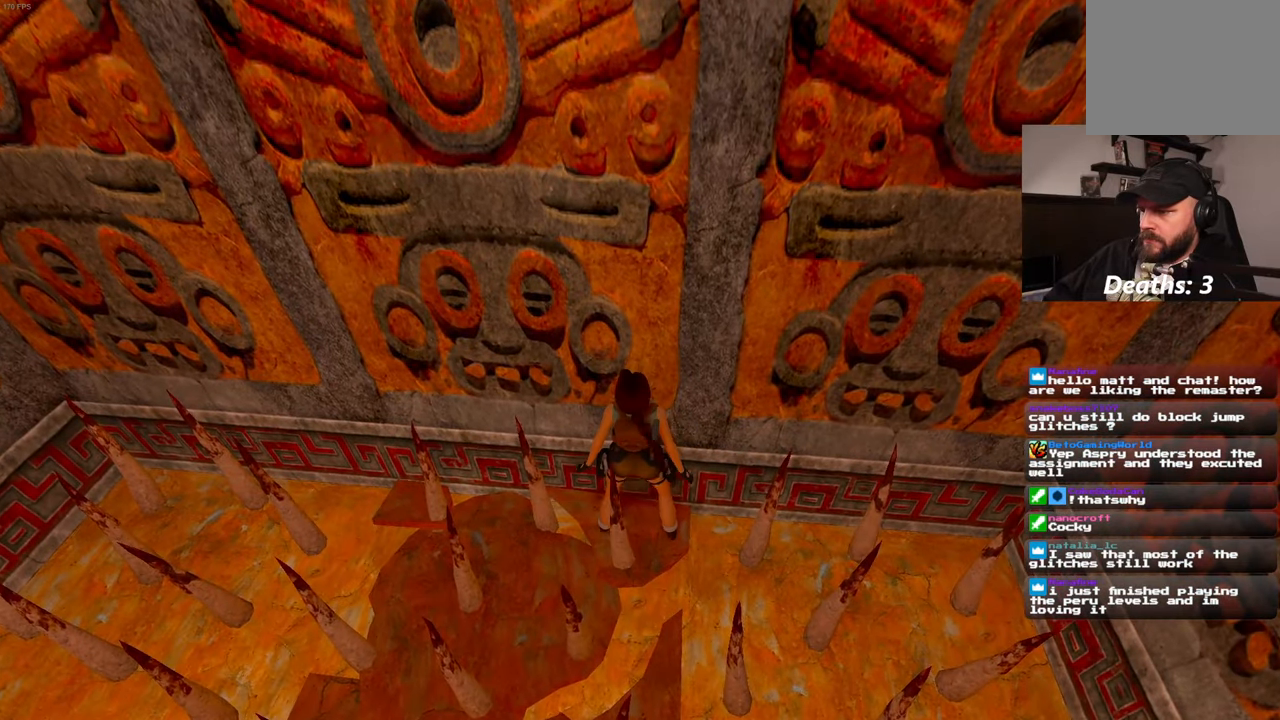
{"dt_ms": 500, "buttons": [], "left_stick": "up", "right_stick": "center", "events": []}
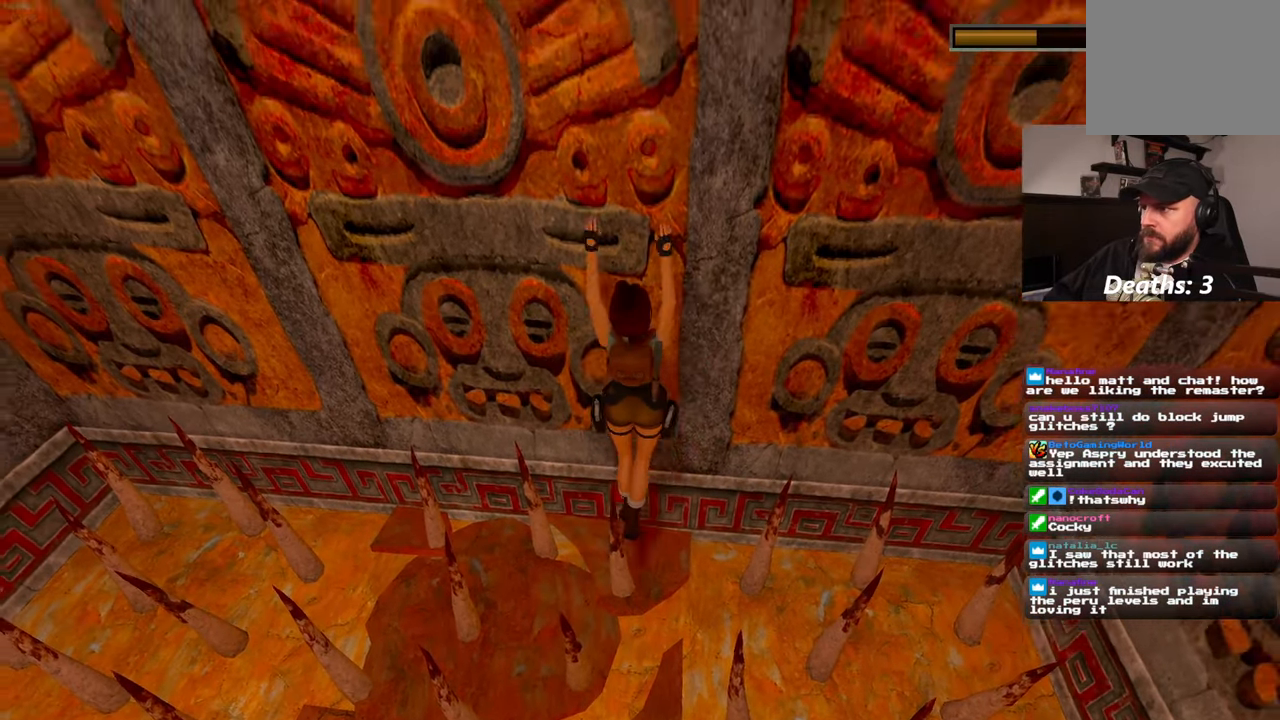
{"dt_ms": 500, "buttons": [], "left_stick": "up", "right_stick": "center", "events": []}
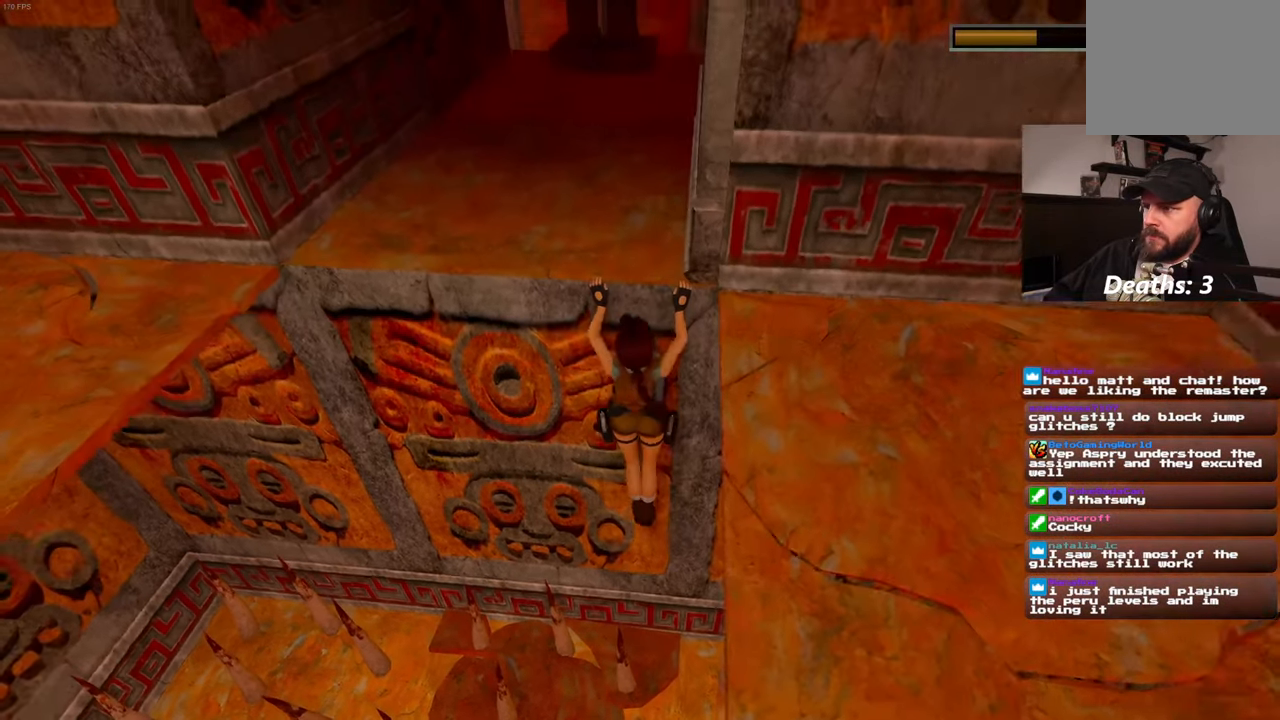
{"dt_ms": 500, "buttons": [], "left_stick": "up", "right_stick": "center", "events": []}
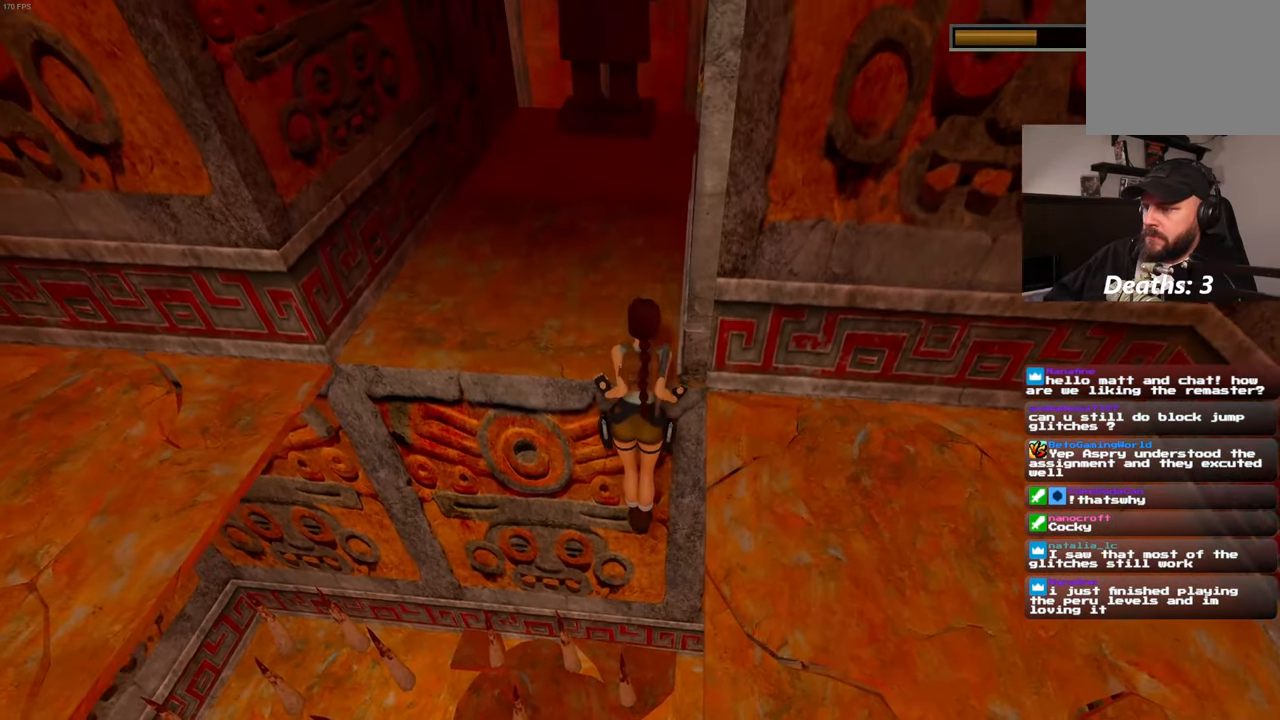
{"dt_ms": 500, "buttons": [], "left_stick": "up", "right_stick": "center", "events": [[16, "left_stick", "center"], [200, "right_stick", "up"], [400, "left_stick", "up"], [400, "right_stick", "center"]]}
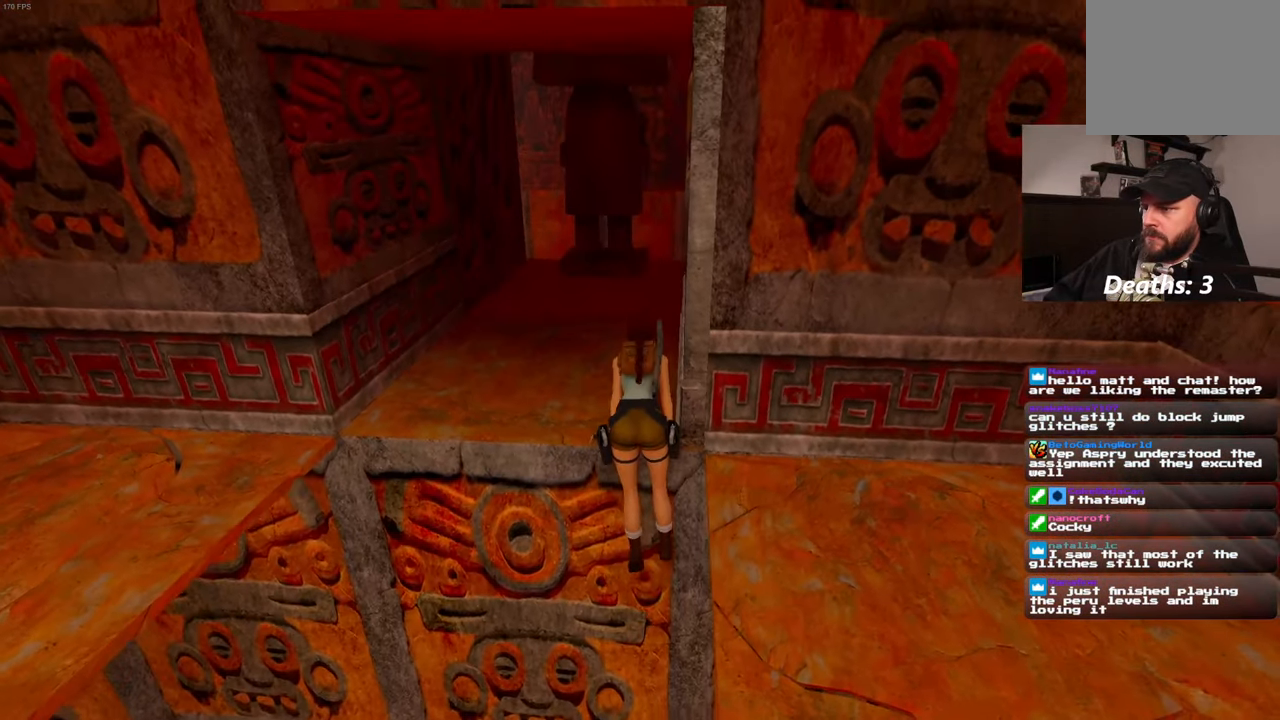
{"dt_ms": 500, "buttons": [], "left_stick": "up", "right_stick": "center", "events": []}
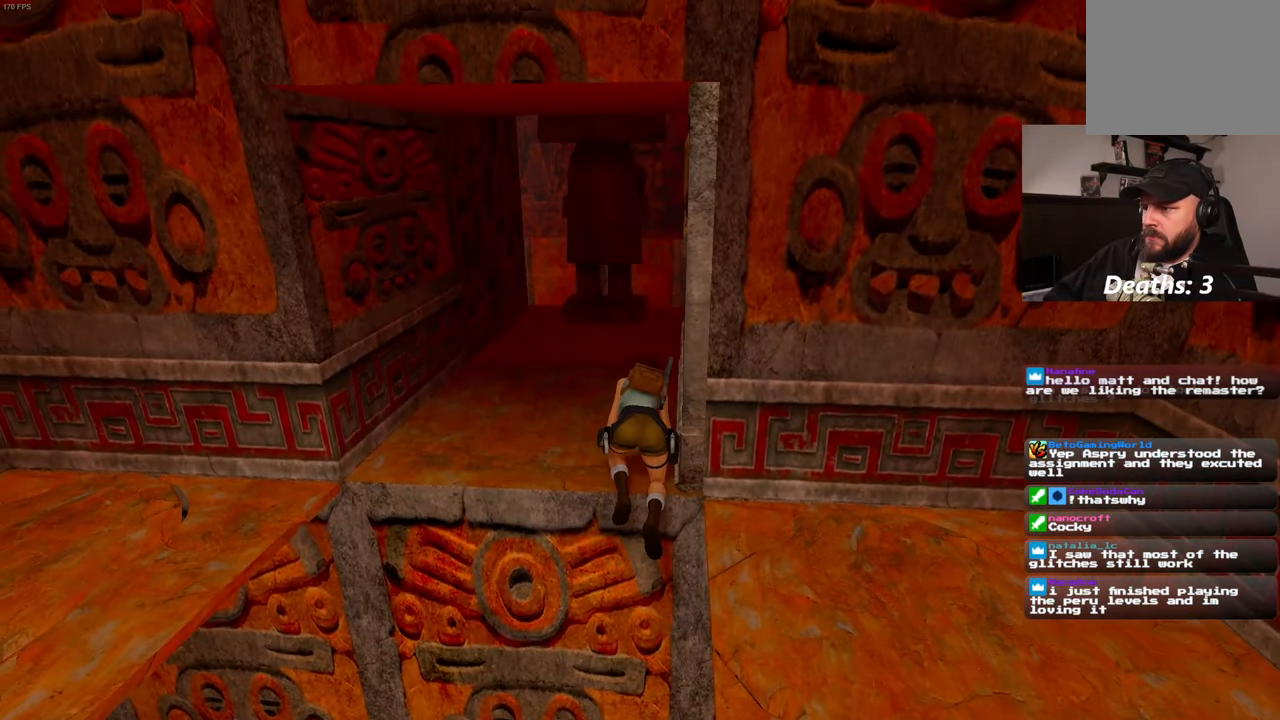
{"dt_ms": 500, "buttons": [], "left_stick": "up", "right_stick": "center", "events": []}
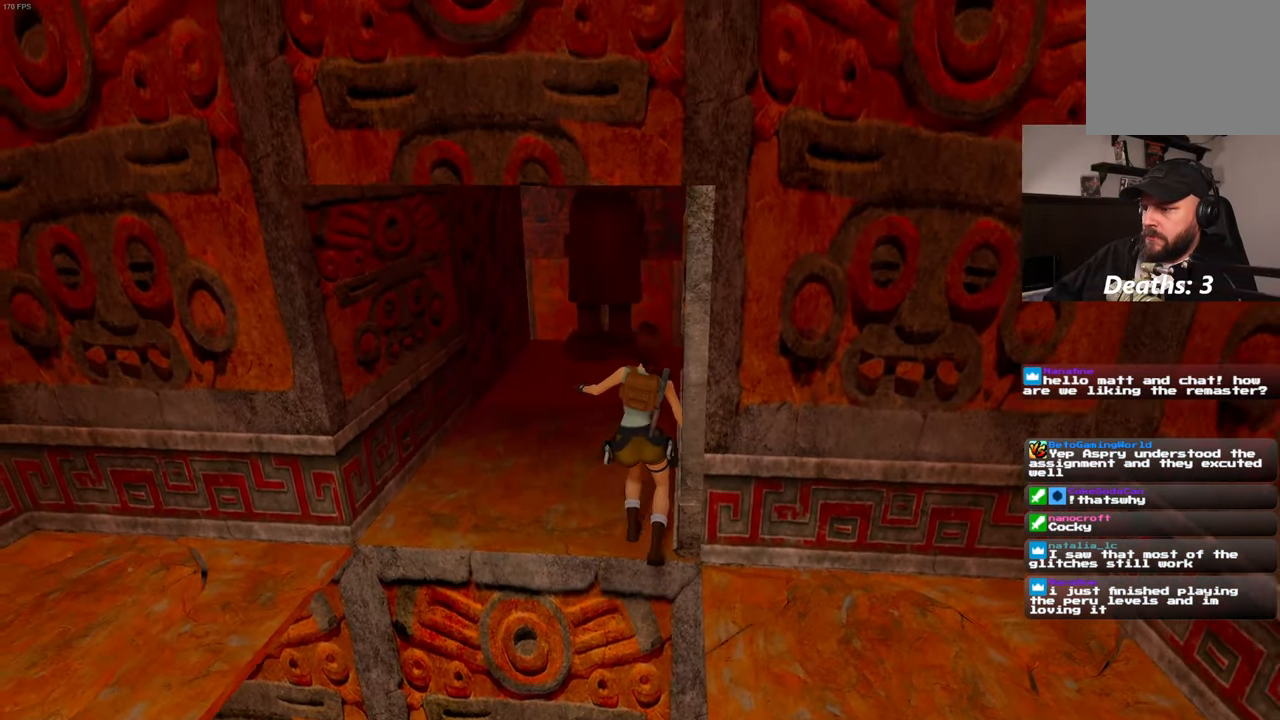
{"dt_ms": 500, "buttons": [], "left_stick": "up", "right_stick": "center", "events": [[150, "right_stick", "left"], [266, "right_stick", "center"]]}
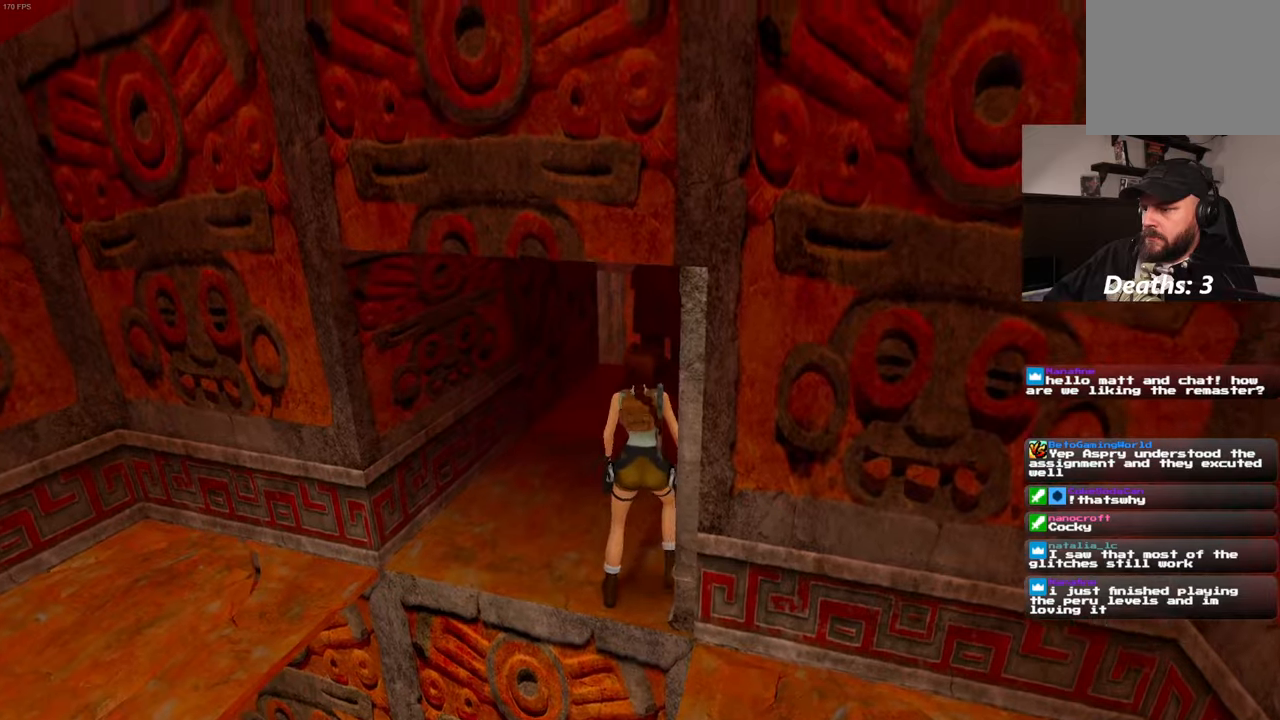
{"dt_ms": 500, "buttons": [], "left_stick": "up", "right_stick": "center", "events": []}
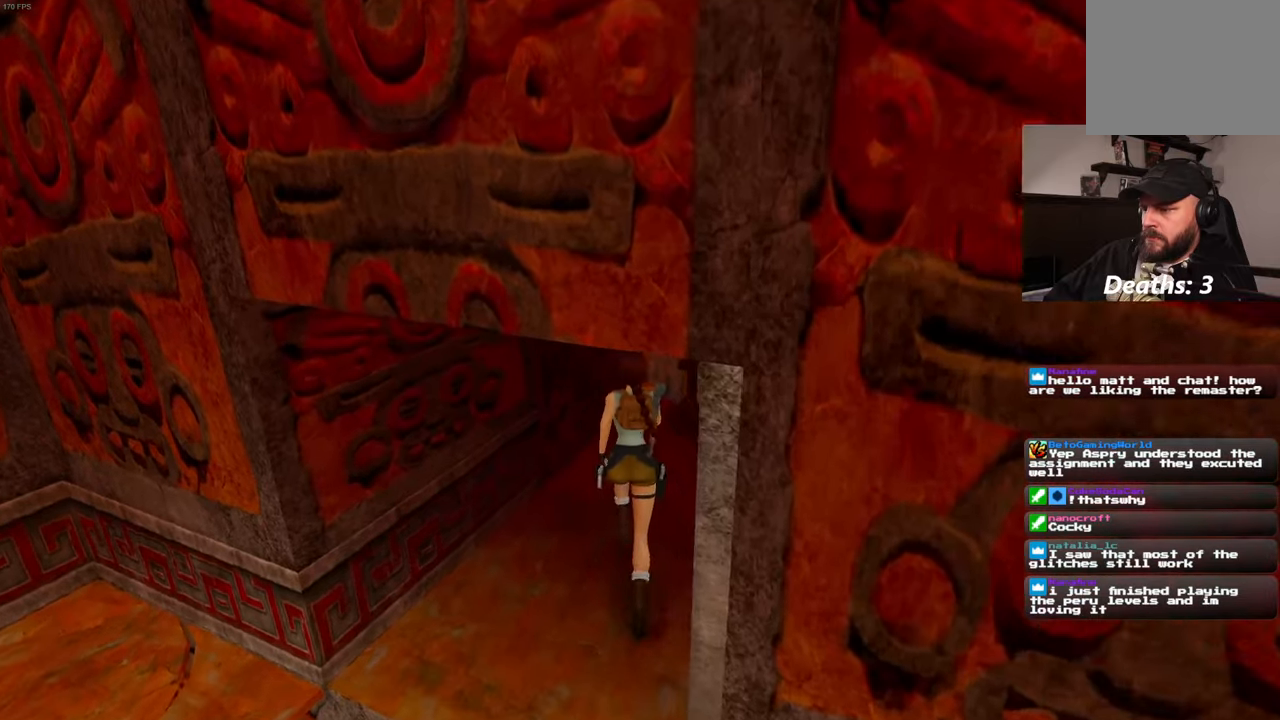
{"dt_ms": 500, "buttons": [], "left_stick": "up", "right_stick": "center", "events": []}
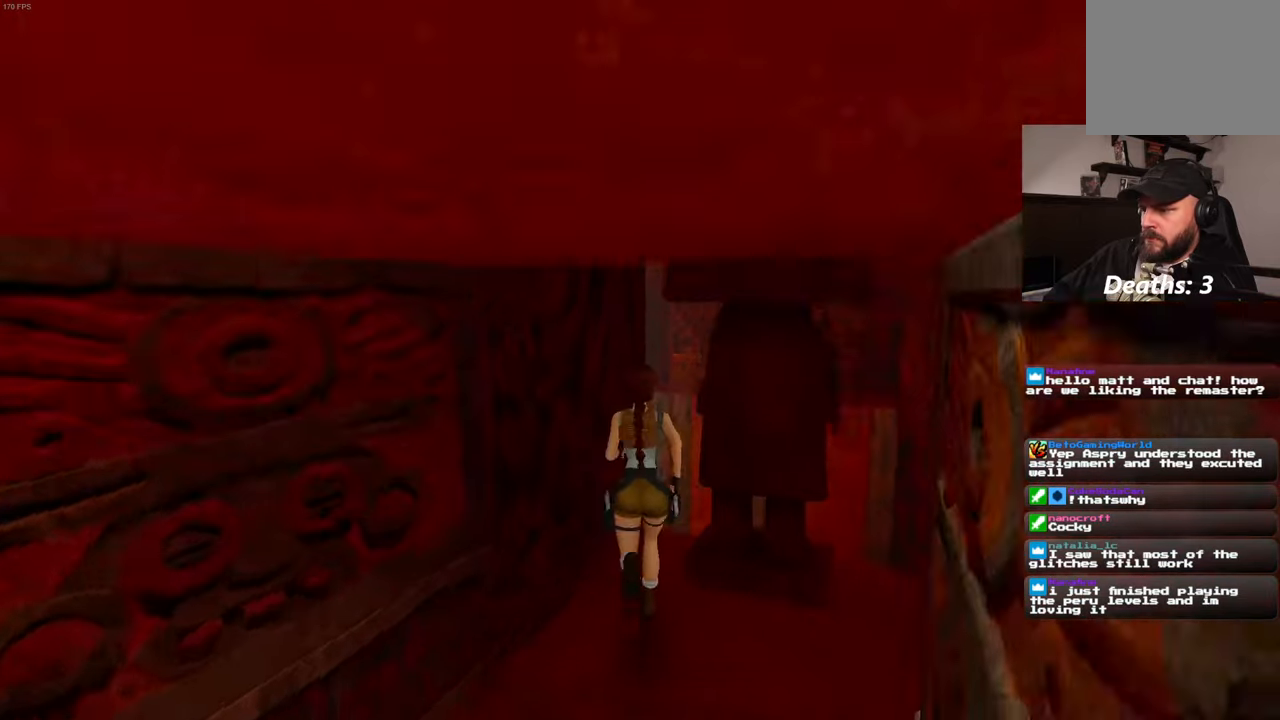
{"dt_ms": 500, "buttons": [], "left_stick": "up", "right_stick": "down-left", "events": [[483, "right_stick", "down-left"]]}
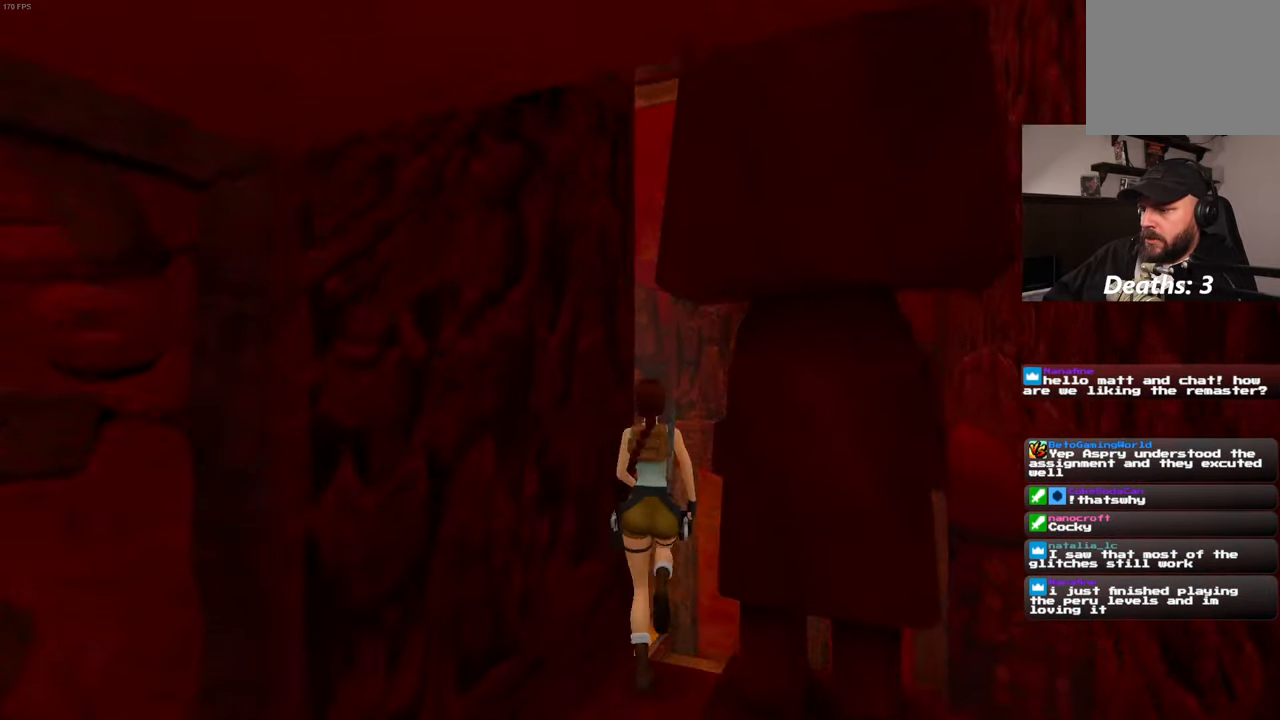
{"dt_ms": 500, "buttons": [], "left_stick": "up", "right_stick": "center", "events": [[283, "right_stick", "center"]]}
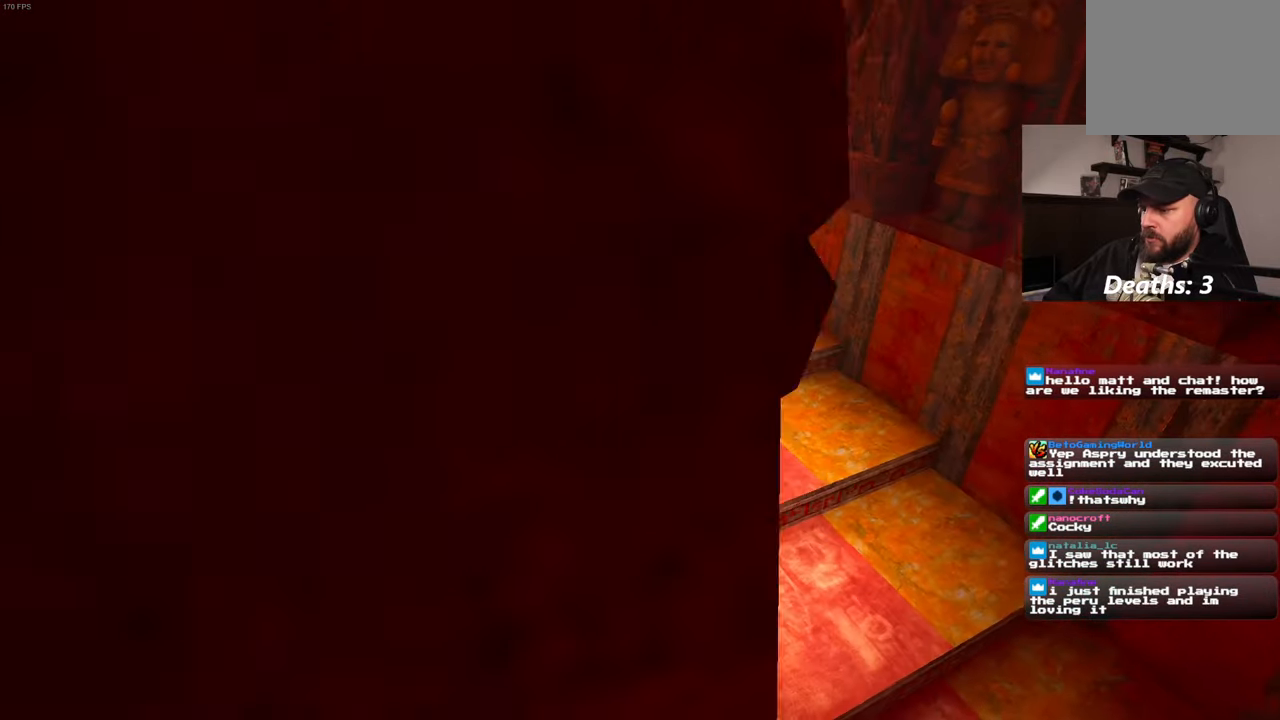
{"dt_ms": 500, "buttons": [], "left_stick": "up", "right_stick": "center", "events": [[150, "right_stick", "left"], [317, "right_stick", "center"]]}
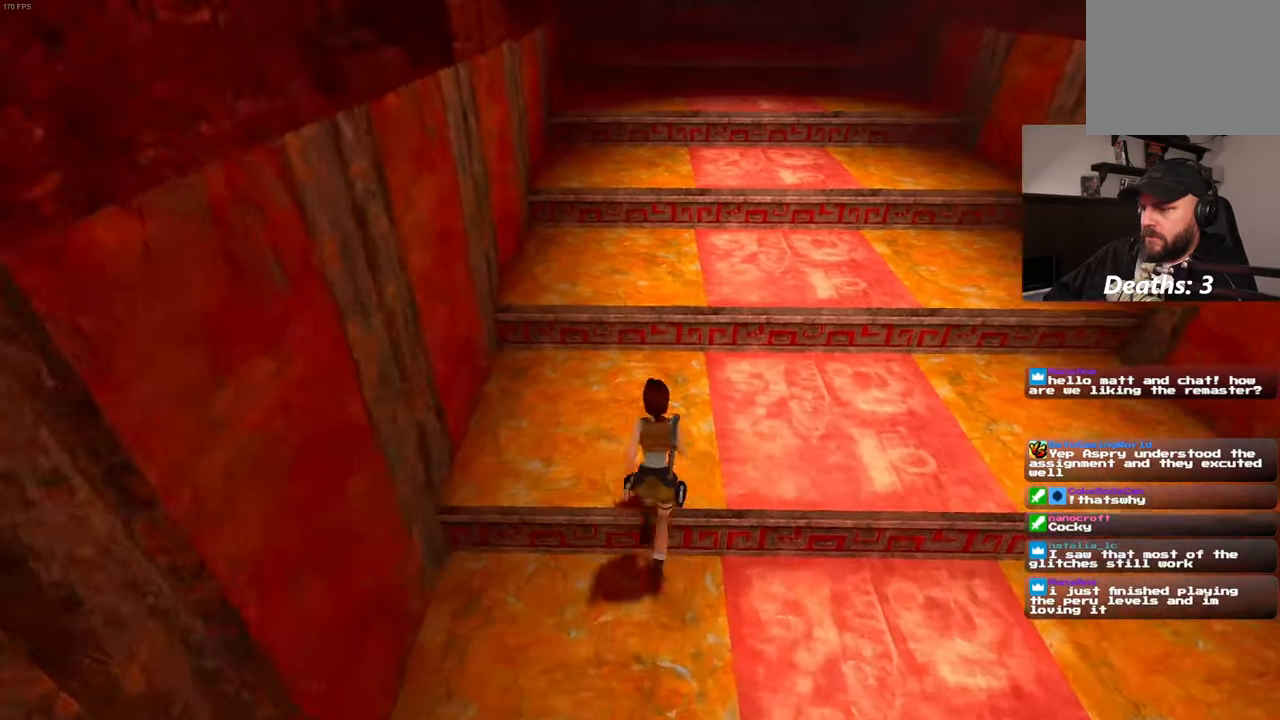
{"dt_ms": 500, "buttons": ["SQUARE"], "left_stick": "up", "right_stick": "center", "events": [[50, "right_stick", "up"], [217, "right_stick", "center"], [333, "SQUARE", "down"]]}
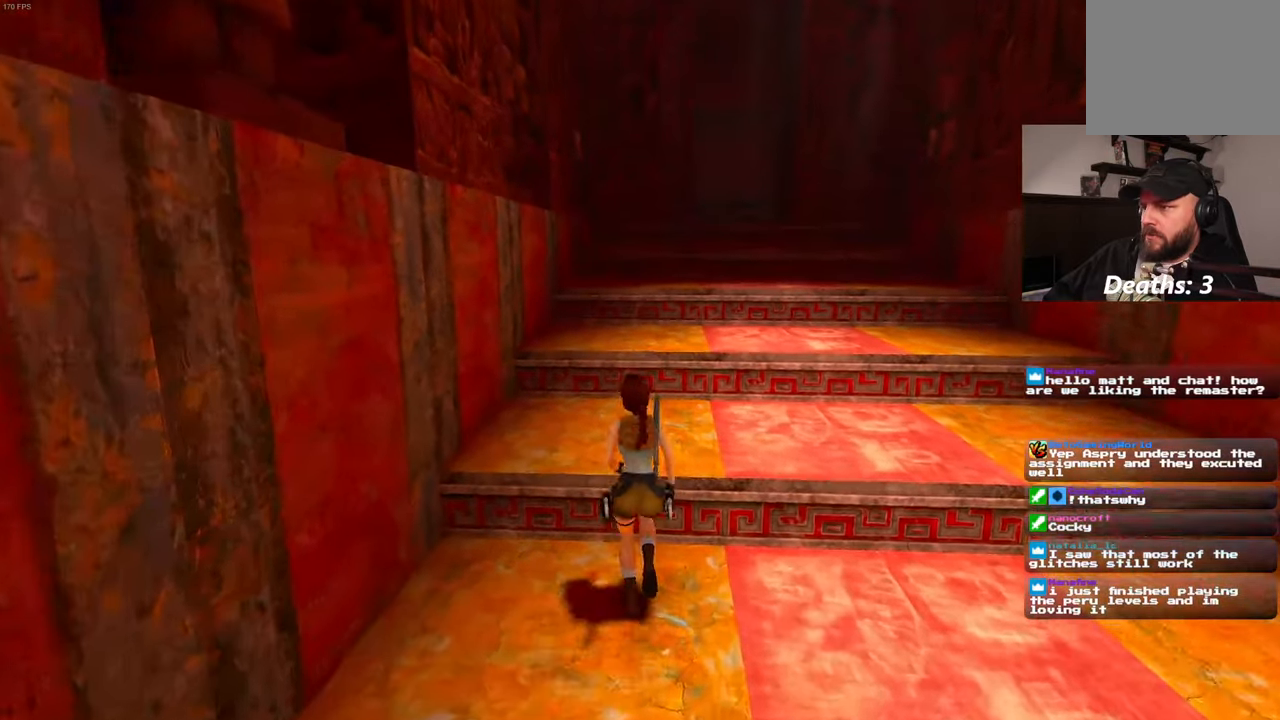
{"dt_ms": 500, "buttons": [], "left_stick": "up-right", "right_stick": "center", "events": [[217, "SQUARE", "up"], [500, "left_stick", "up-right"]]}
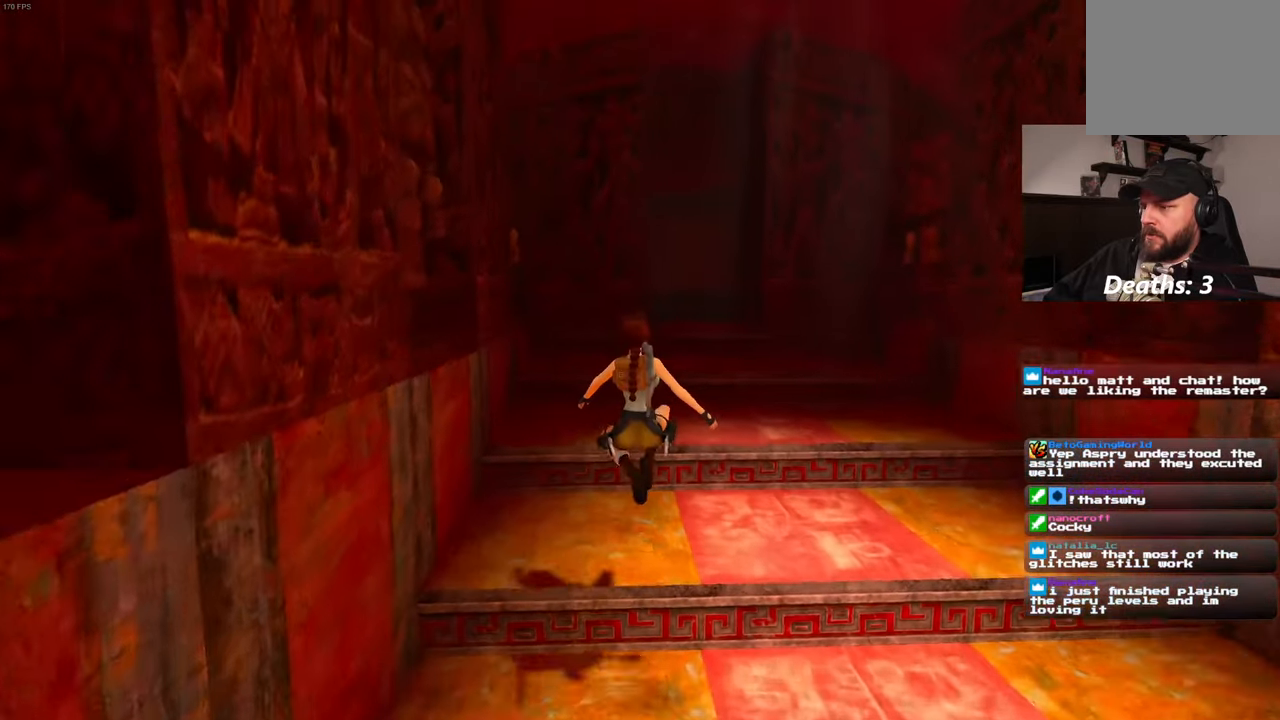
{"dt_ms": 500, "buttons": [], "left_stick": "up", "right_stick": "center", "events": [[200, "left_stick", "up"]]}
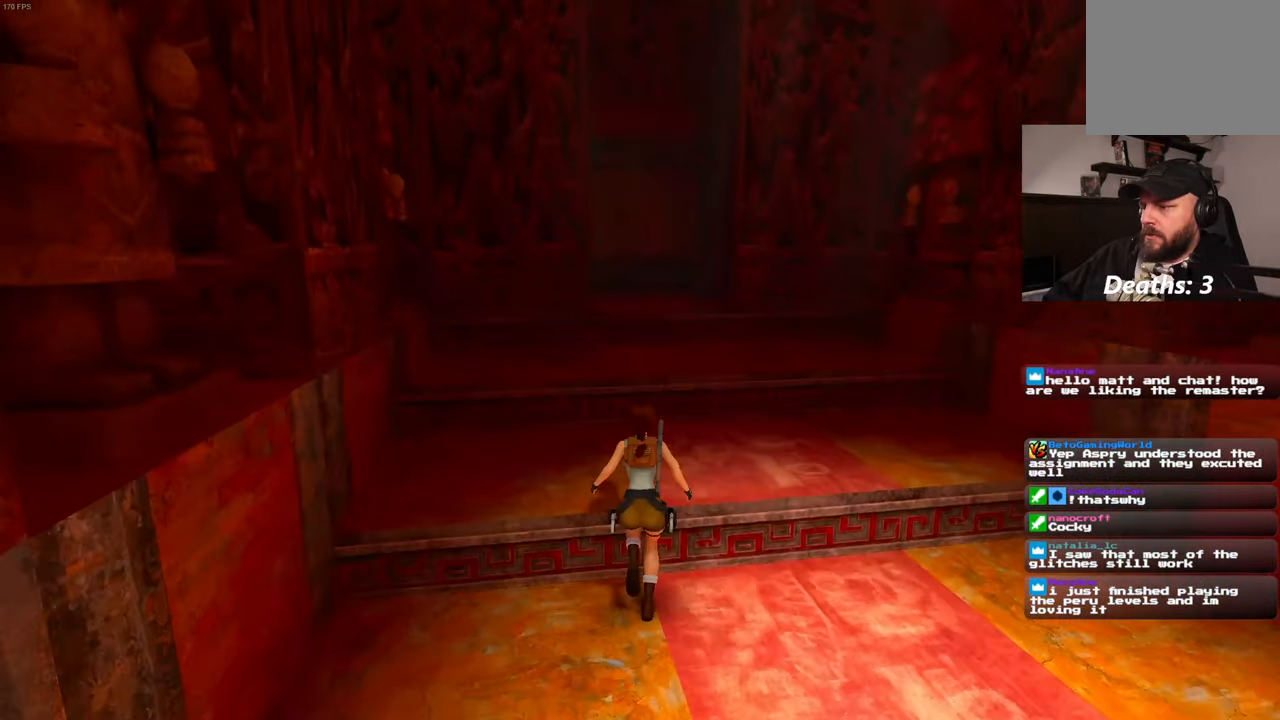
{"dt_ms": 500, "buttons": ["SQUARE"], "left_stick": "up", "right_stick": "center", "events": [[133, "SQUARE", "down"], [333, "START", "down"], [383, "START", "up"]]}
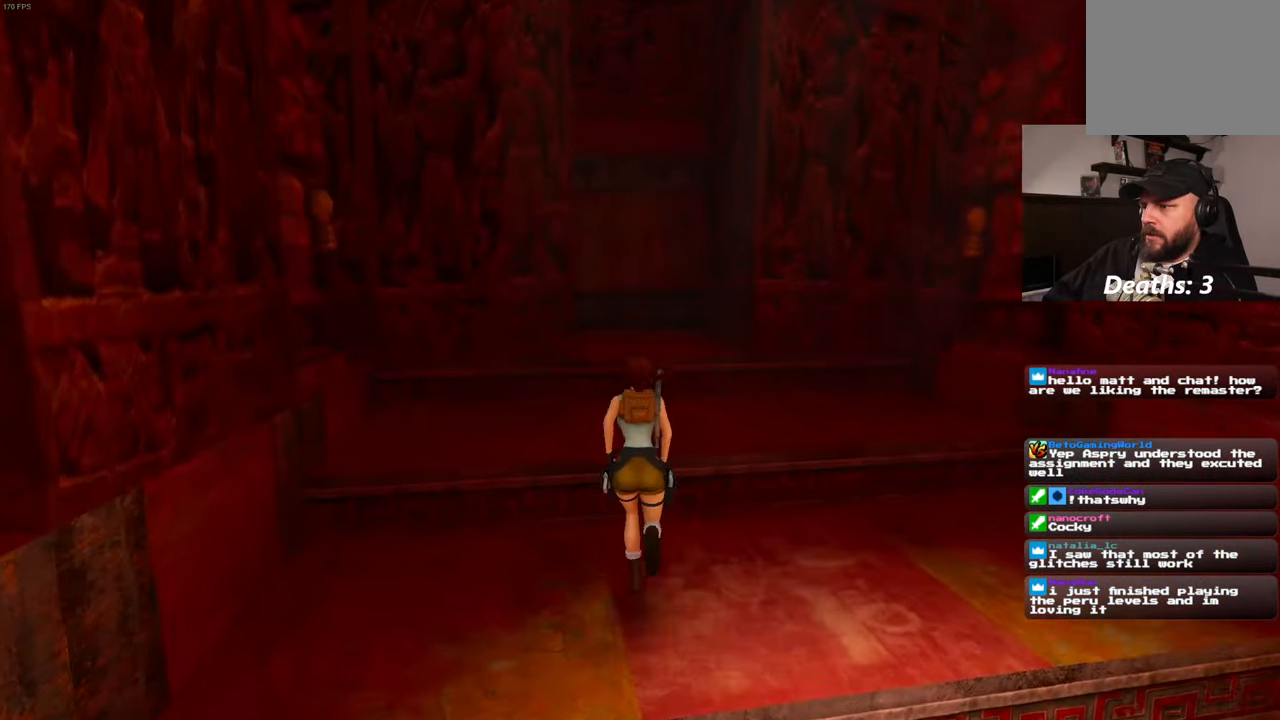
{"dt_ms": 500, "buttons": [], "left_stick": "up", "right_stick": "center", "events": [[367, "SQUARE", "up"]]}